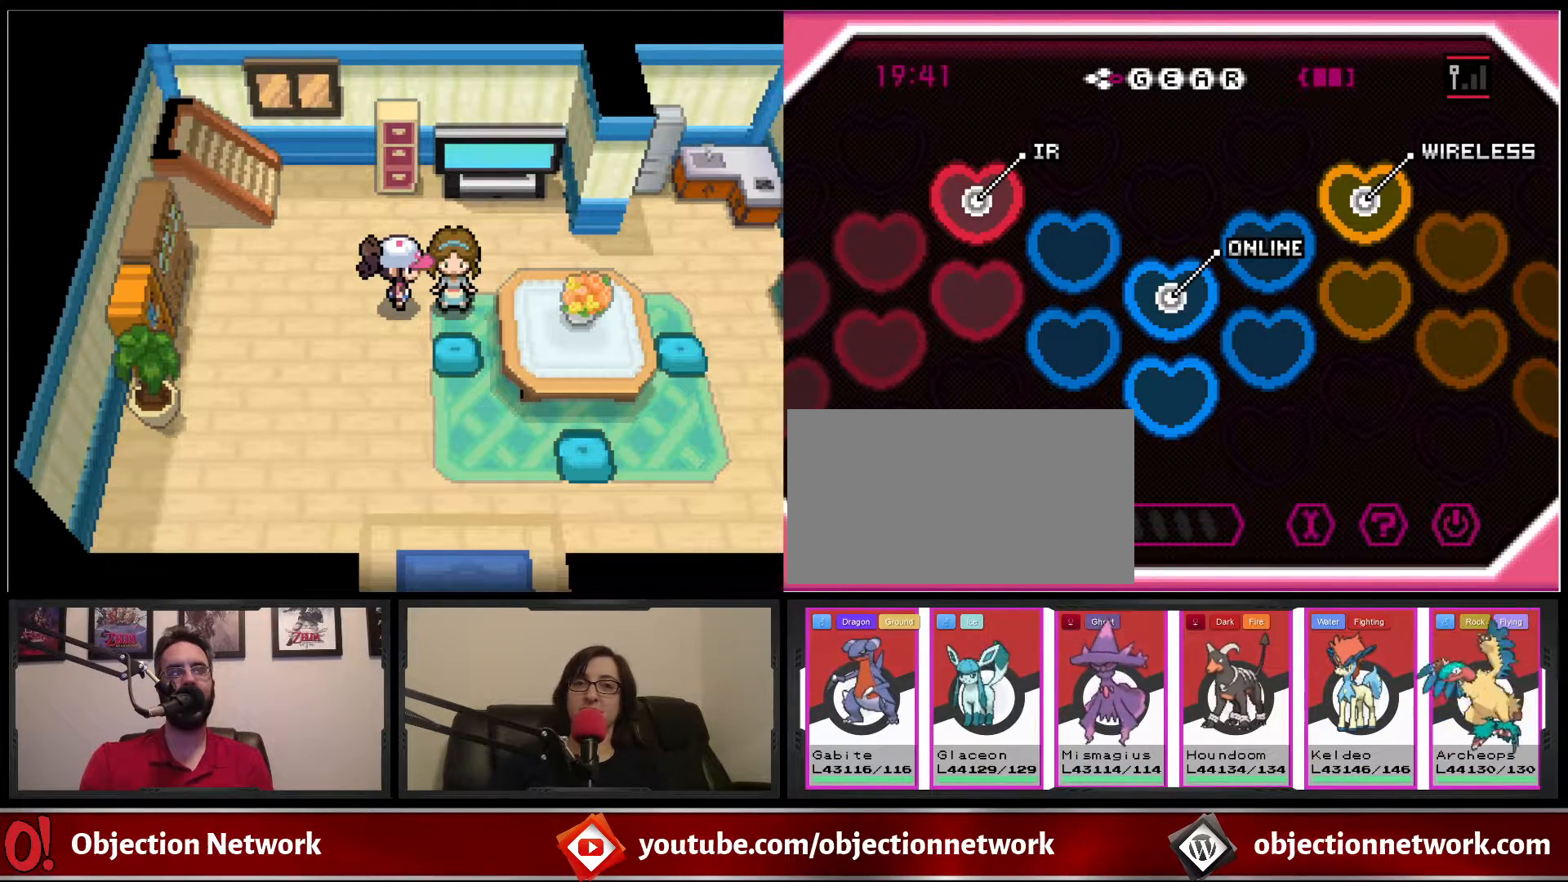
Gameplay with a controller (Nintendo layout); each line is a JSON object with the inputs held at the frame after it. "events" lists button and stick changes between this image and that frame as [ms after this image, input, new state], when the widget could be followed in between. Not read: L1 L3 R1 R3.
{"buttons": [], "events": [[183, "DPAD_RIGHT", "down"], [383, "DPAD_RIGHT", "up"]]}
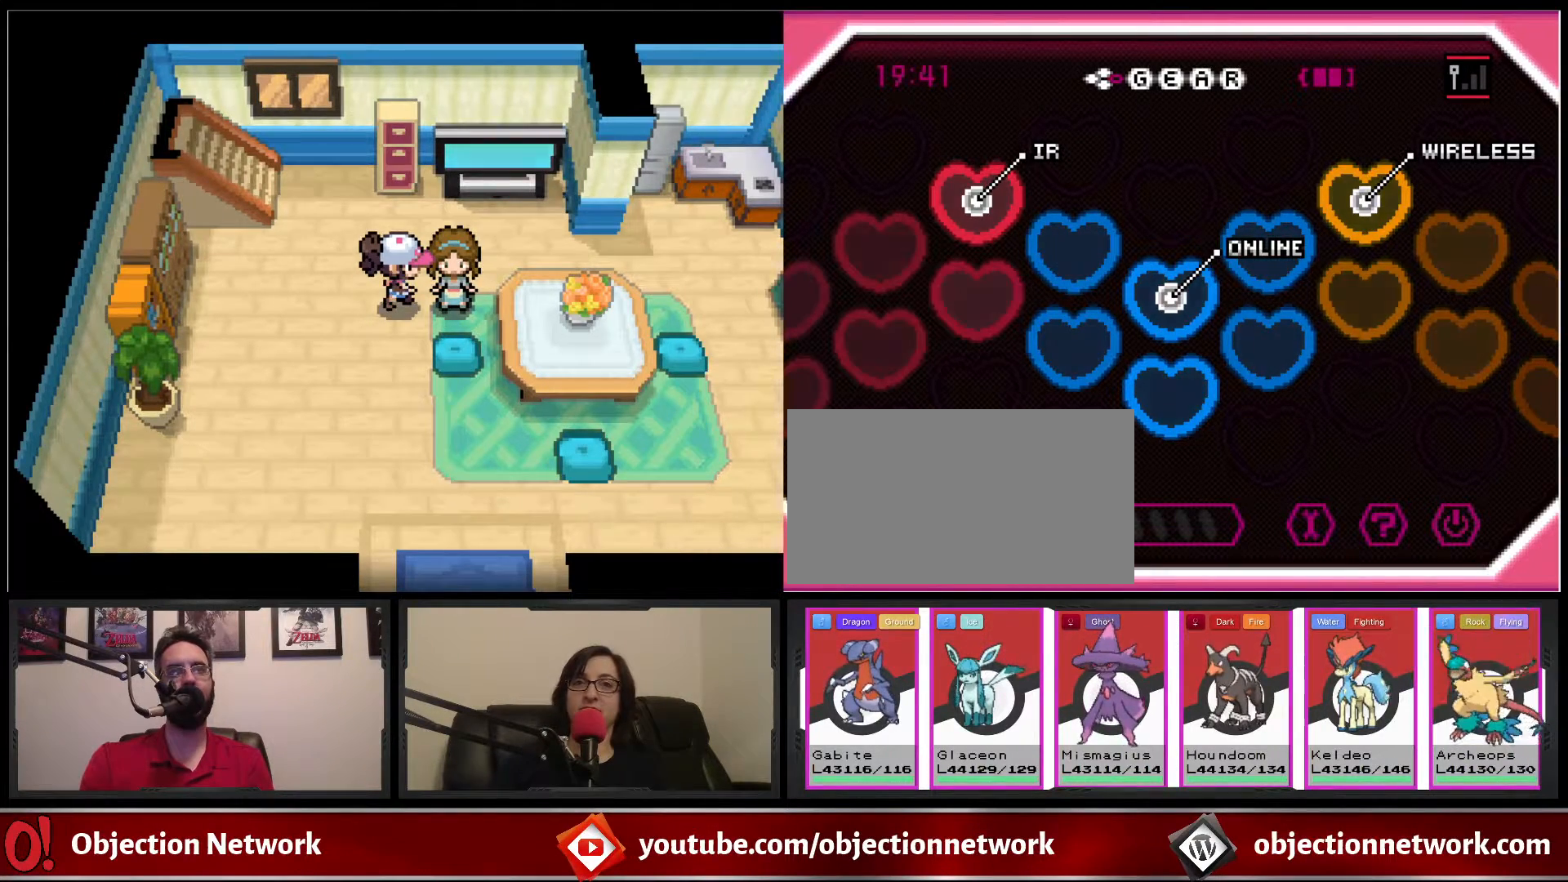
{"buttons": [], "events": []}
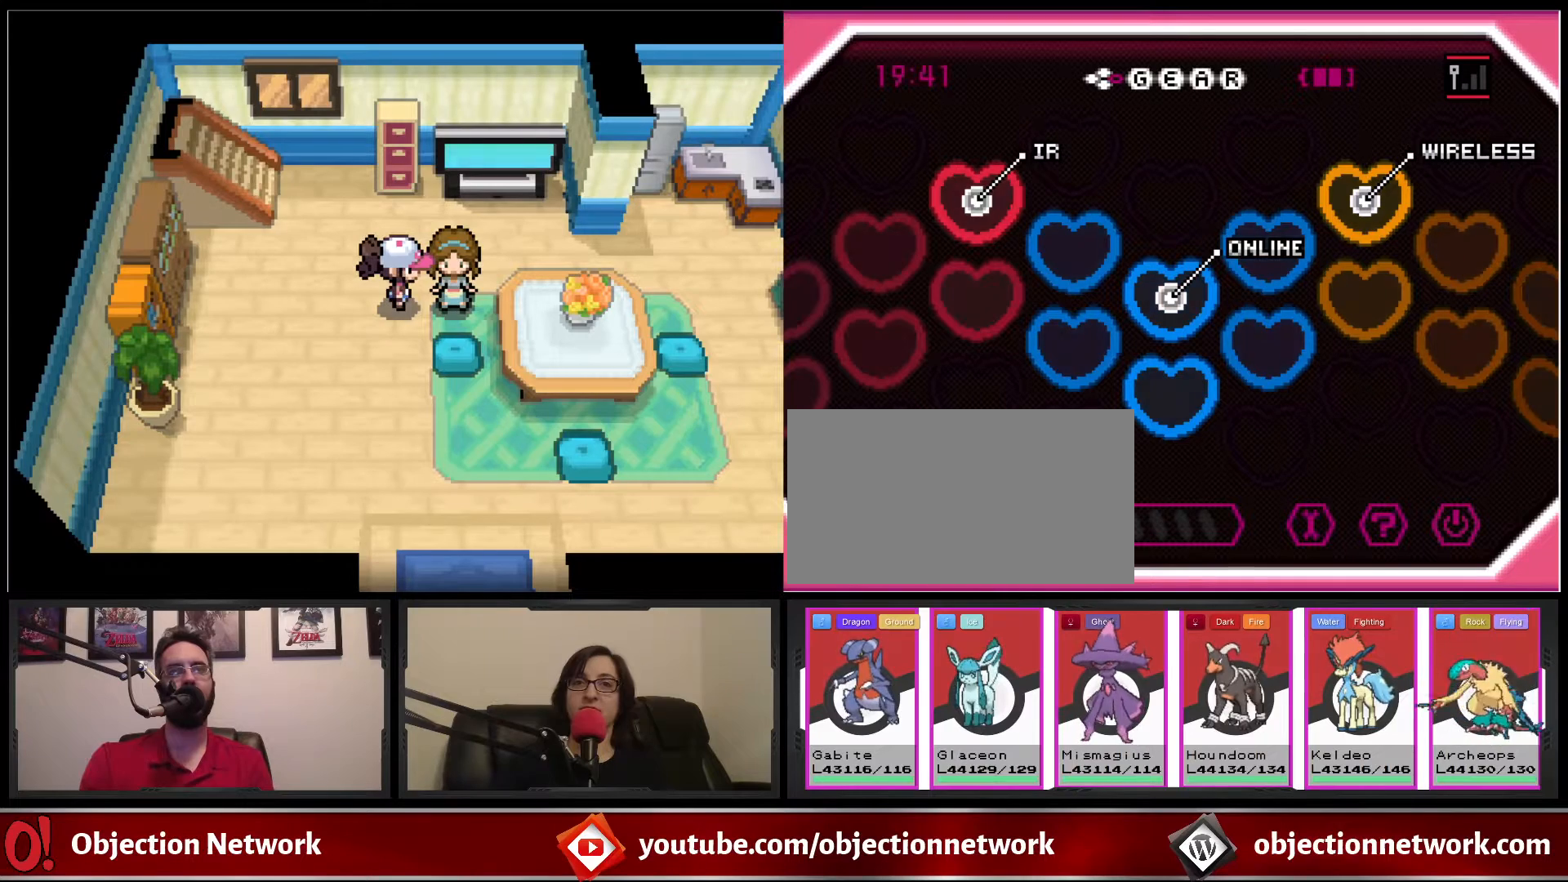
{"buttons": ["DPAD_RIGHT"], "events": [[400, "DPAD_RIGHT", "down"]]}
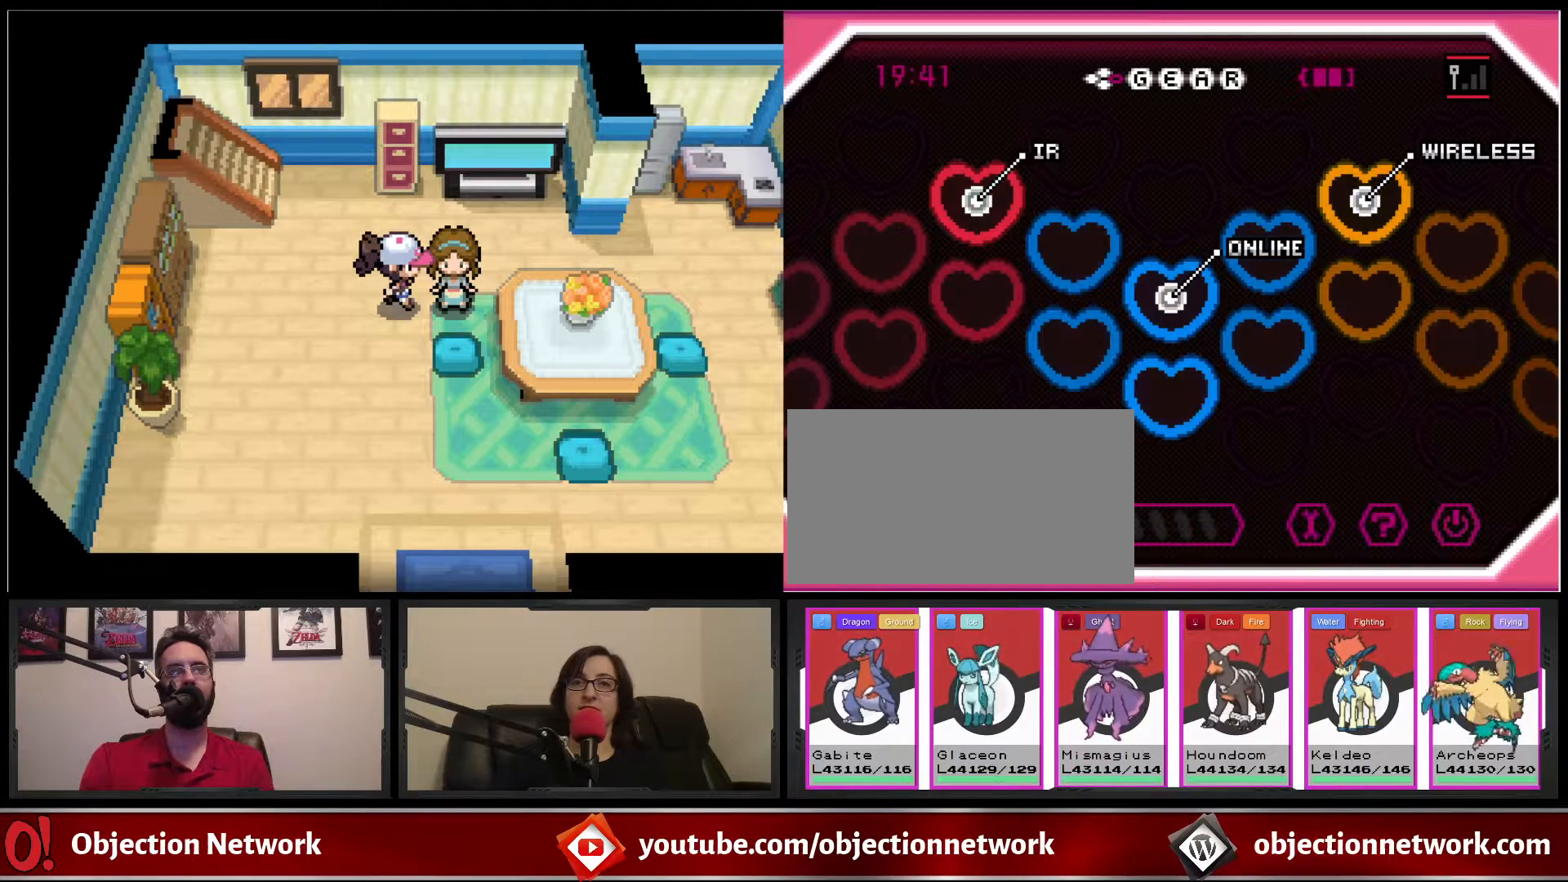
{"buttons": [], "events": [[133, "DPAD_RIGHT", "up"]]}
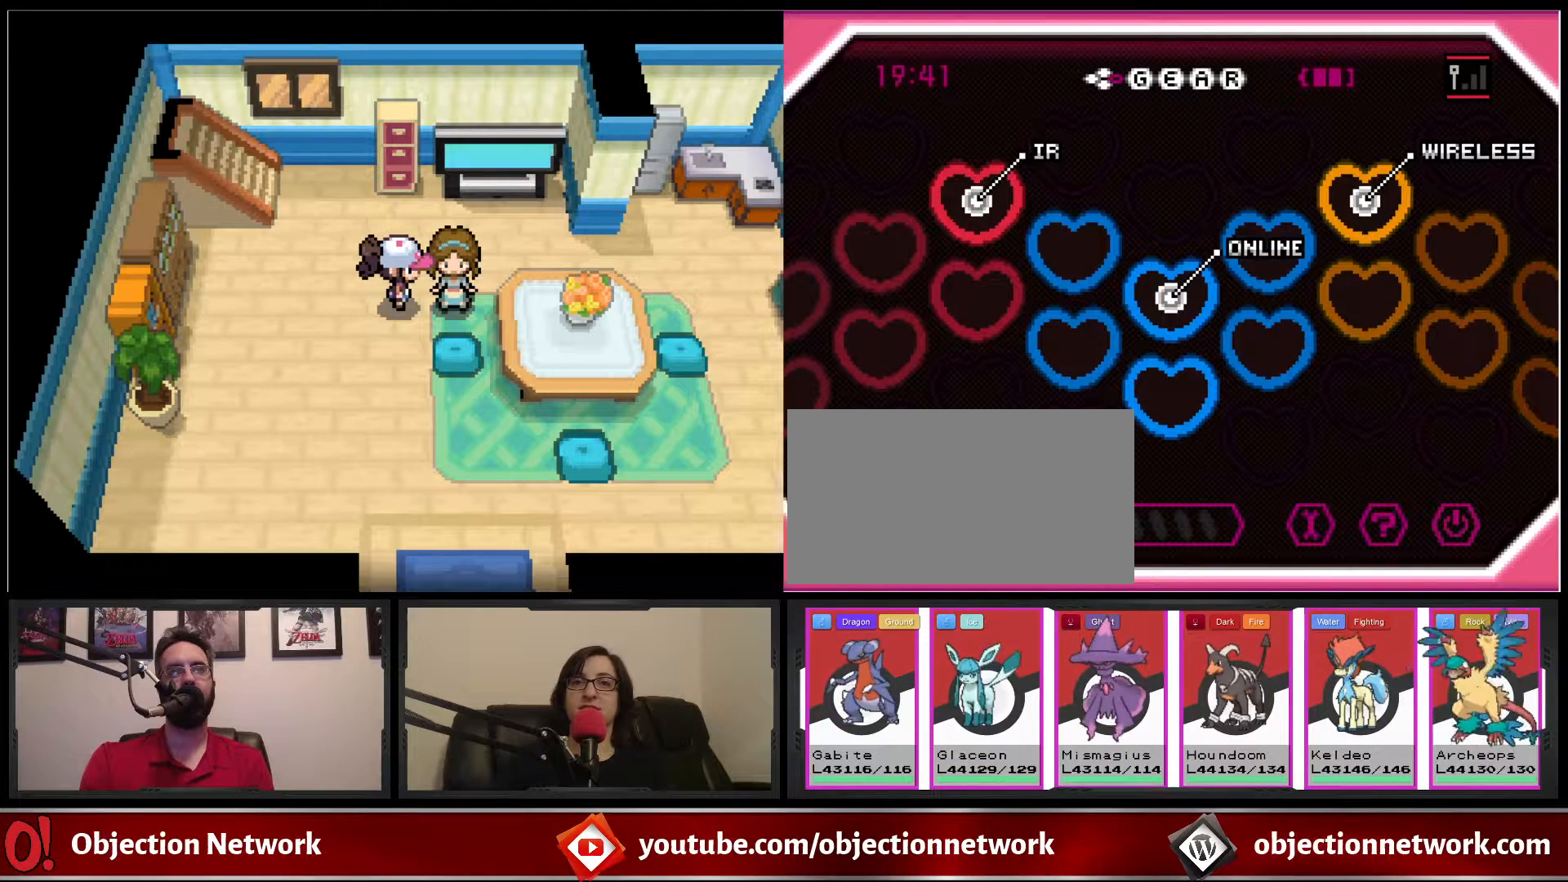
{"buttons": [], "events": [[183, "DPAD_RIGHT", "down"], [400, "DPAD_RIGHT", "up"]]}
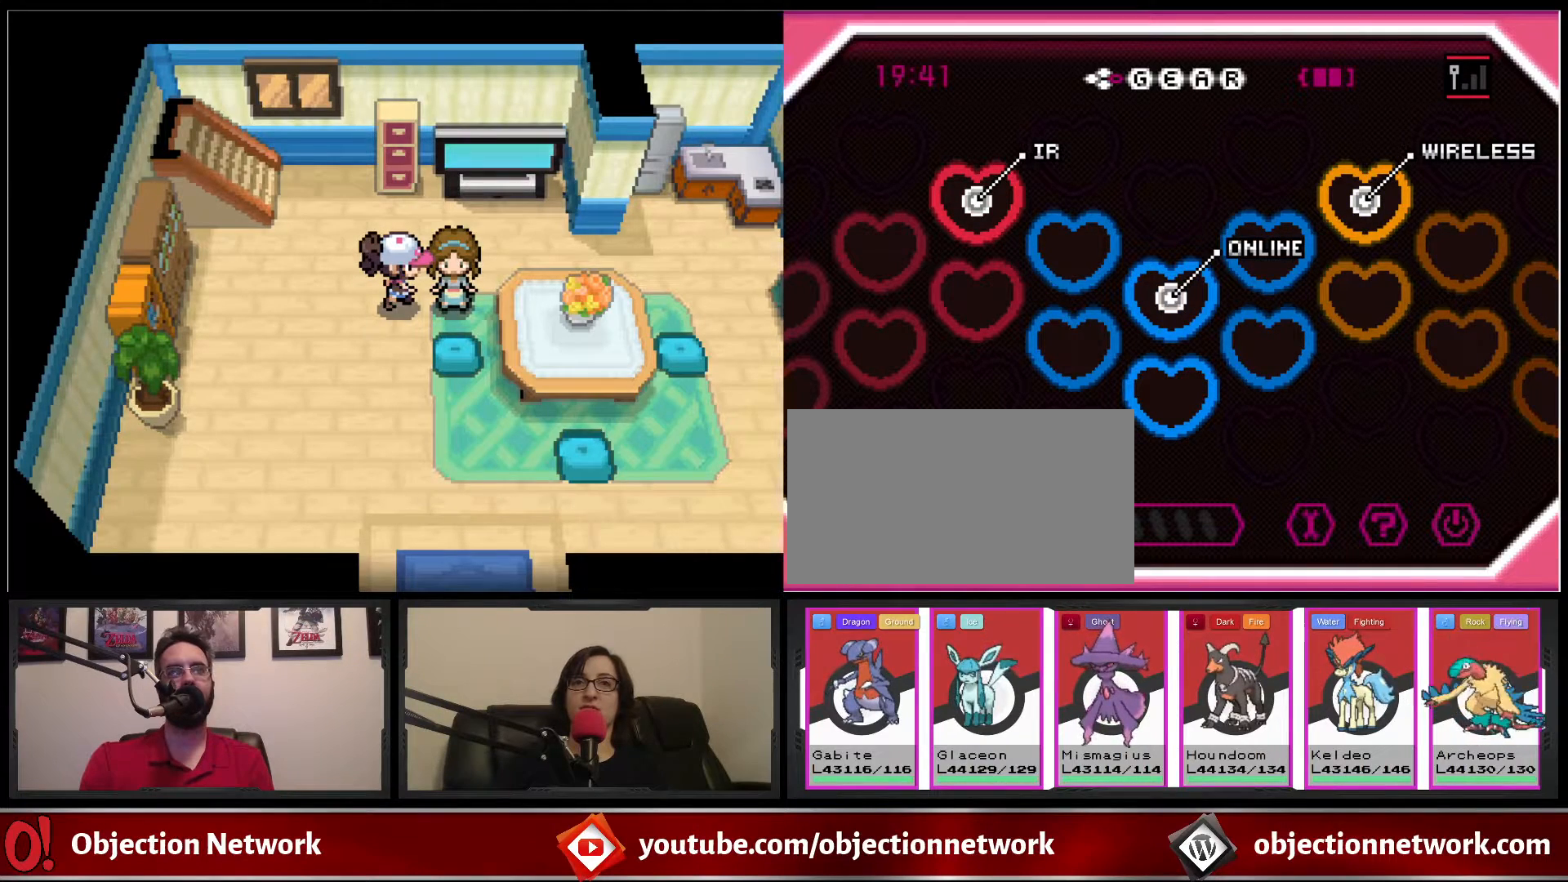
{"buttons": [], "events": [[267, "DPAD_RIGHT", "down"], [433, "DPAD_RIGHT", "up"]]}
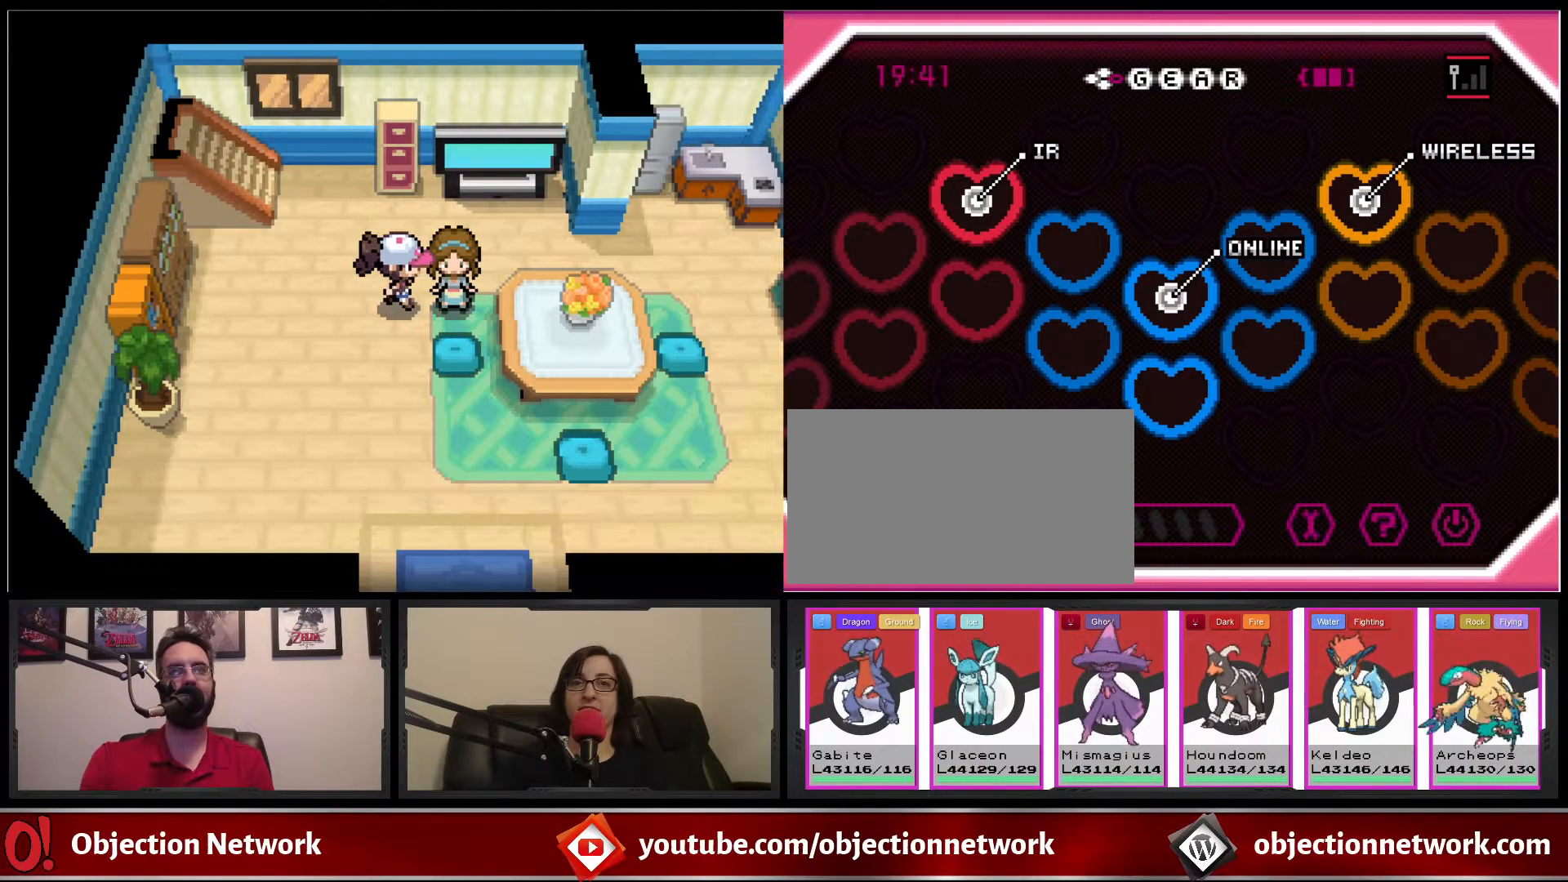
{"buttons": ["A"], "events": [[300, "A", "down"], [400, "A", "up"], [483, "A", "down"]]}
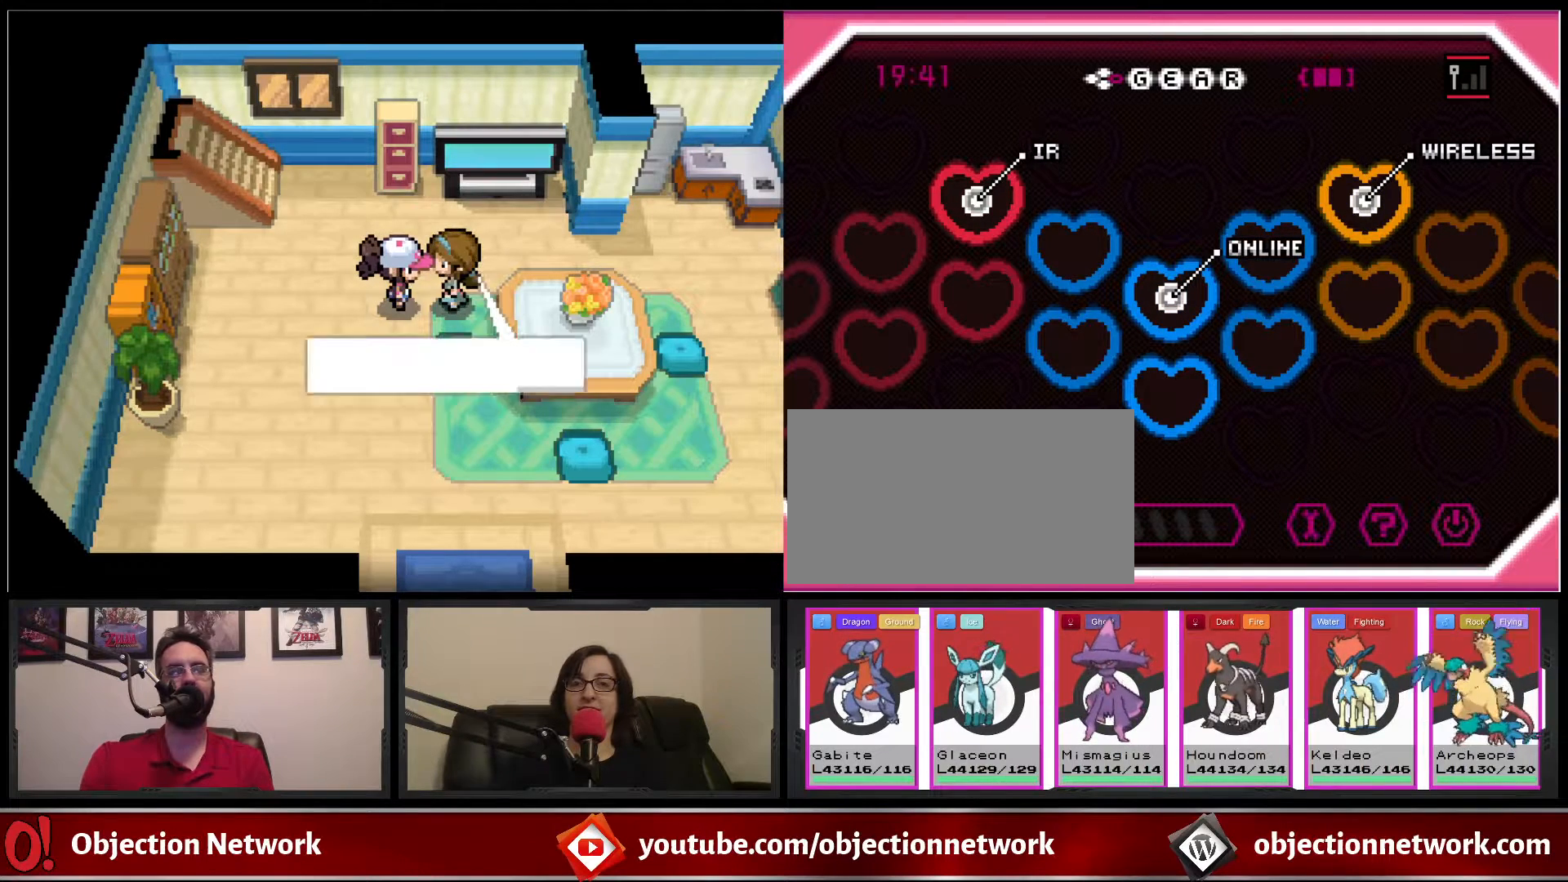
{"buttons": [], "events": [[67, "A", "up"]]}
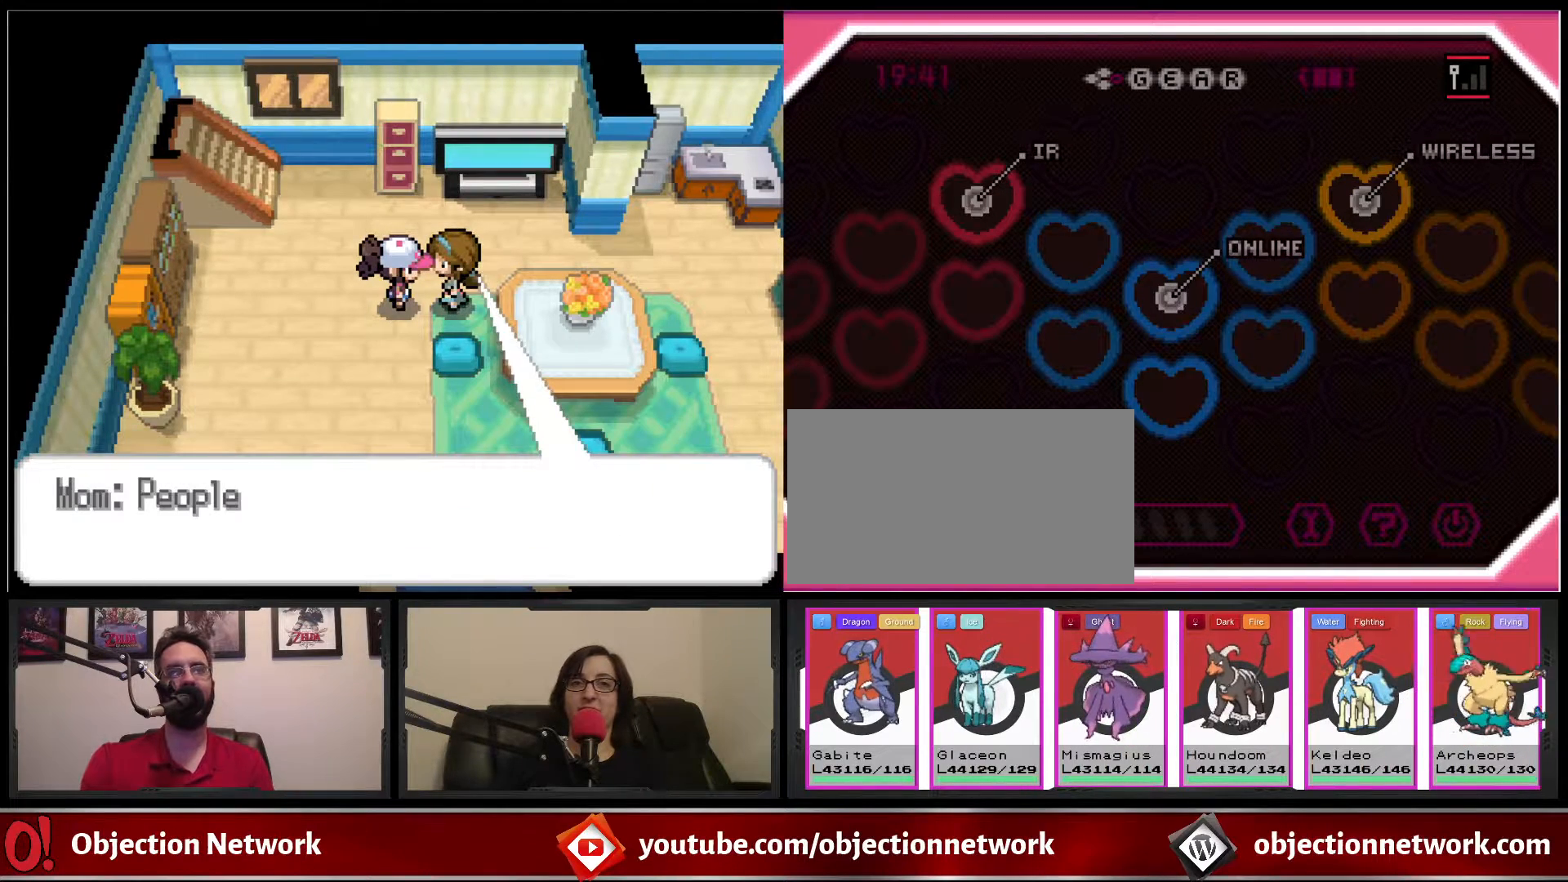
{"buttons": [], "events": []}
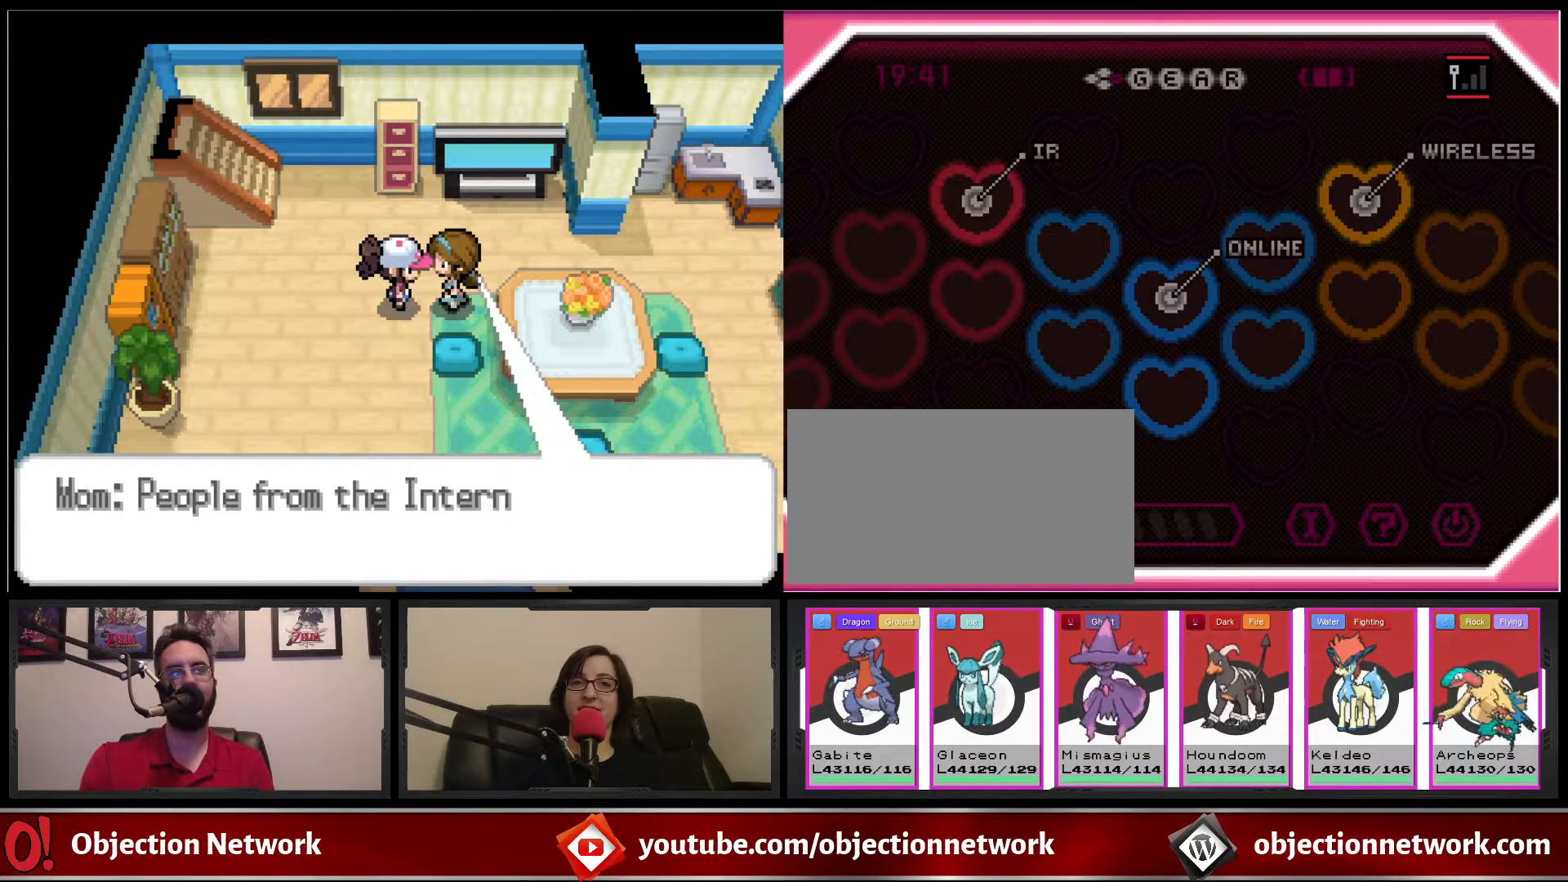
{"buttons": [], "events": []}
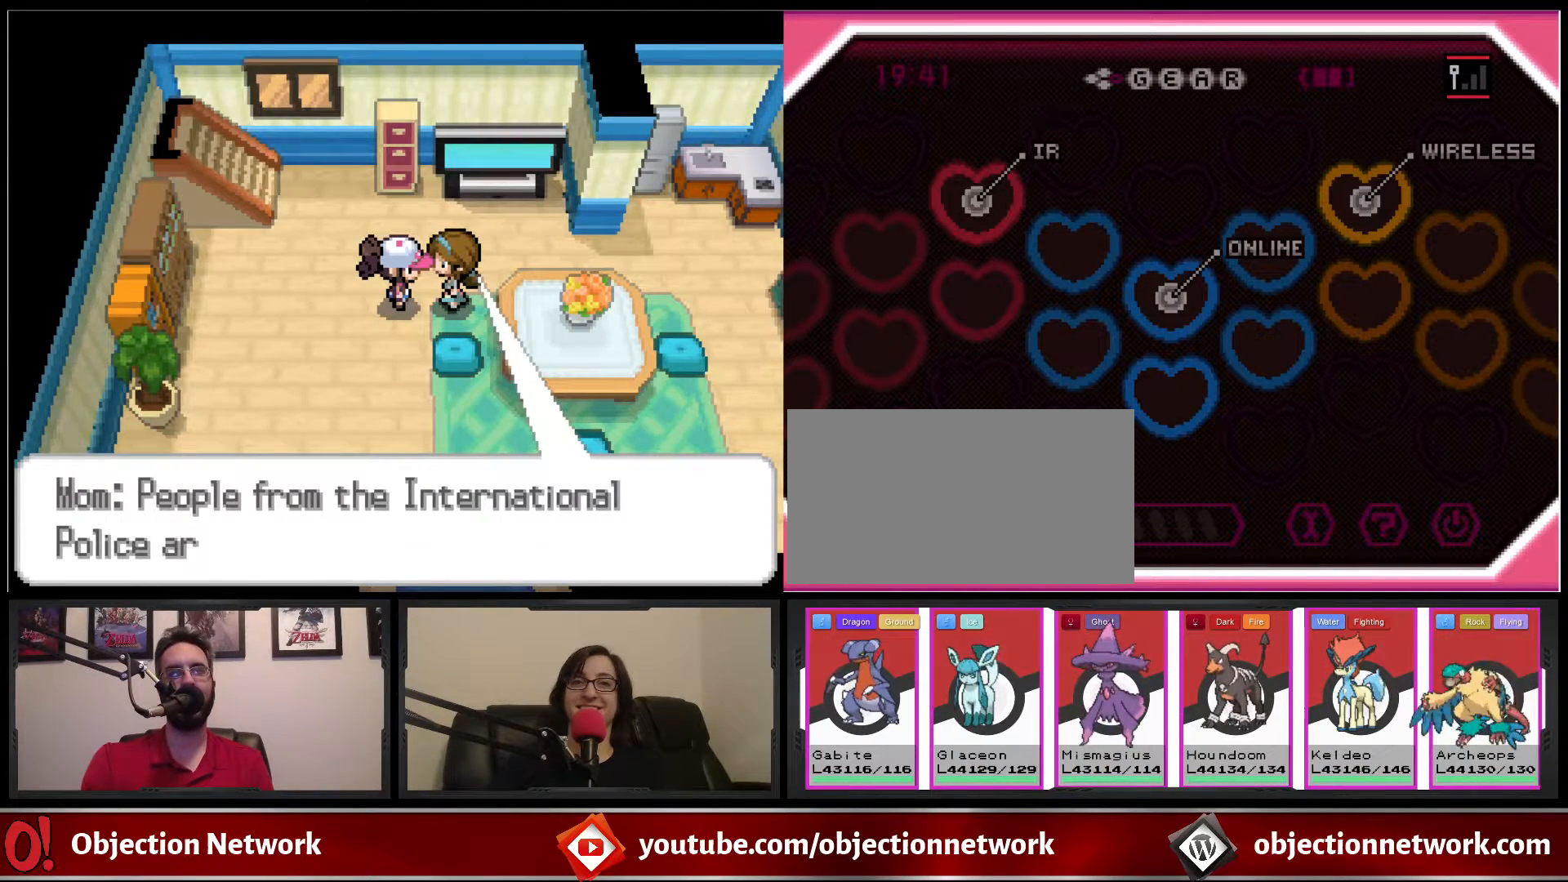
{"buttons": [], "events": []}
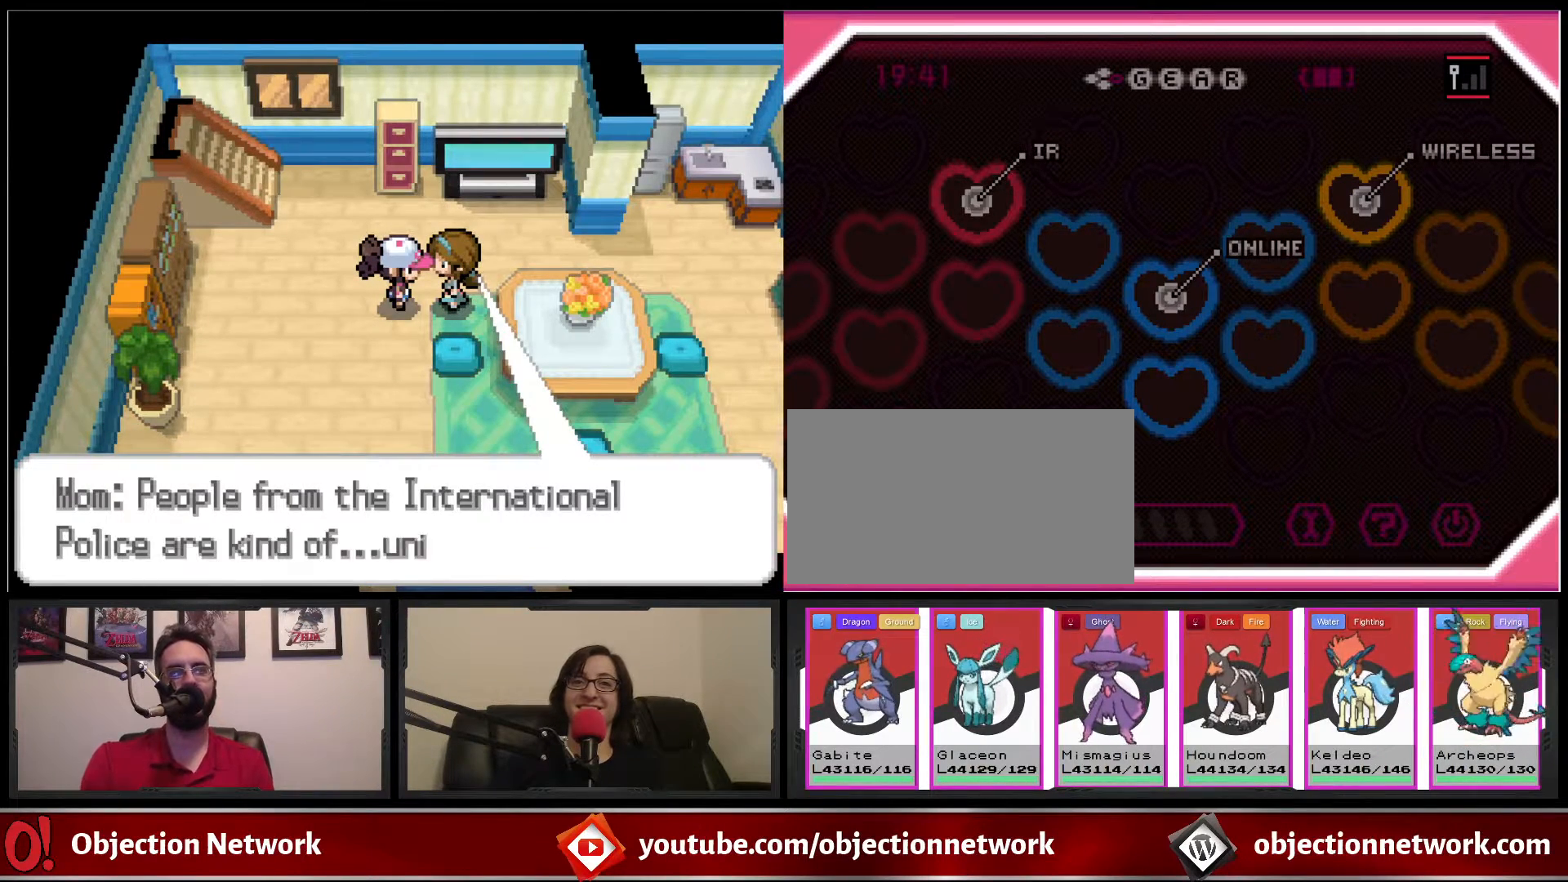
{"buttons": [], "events": []}
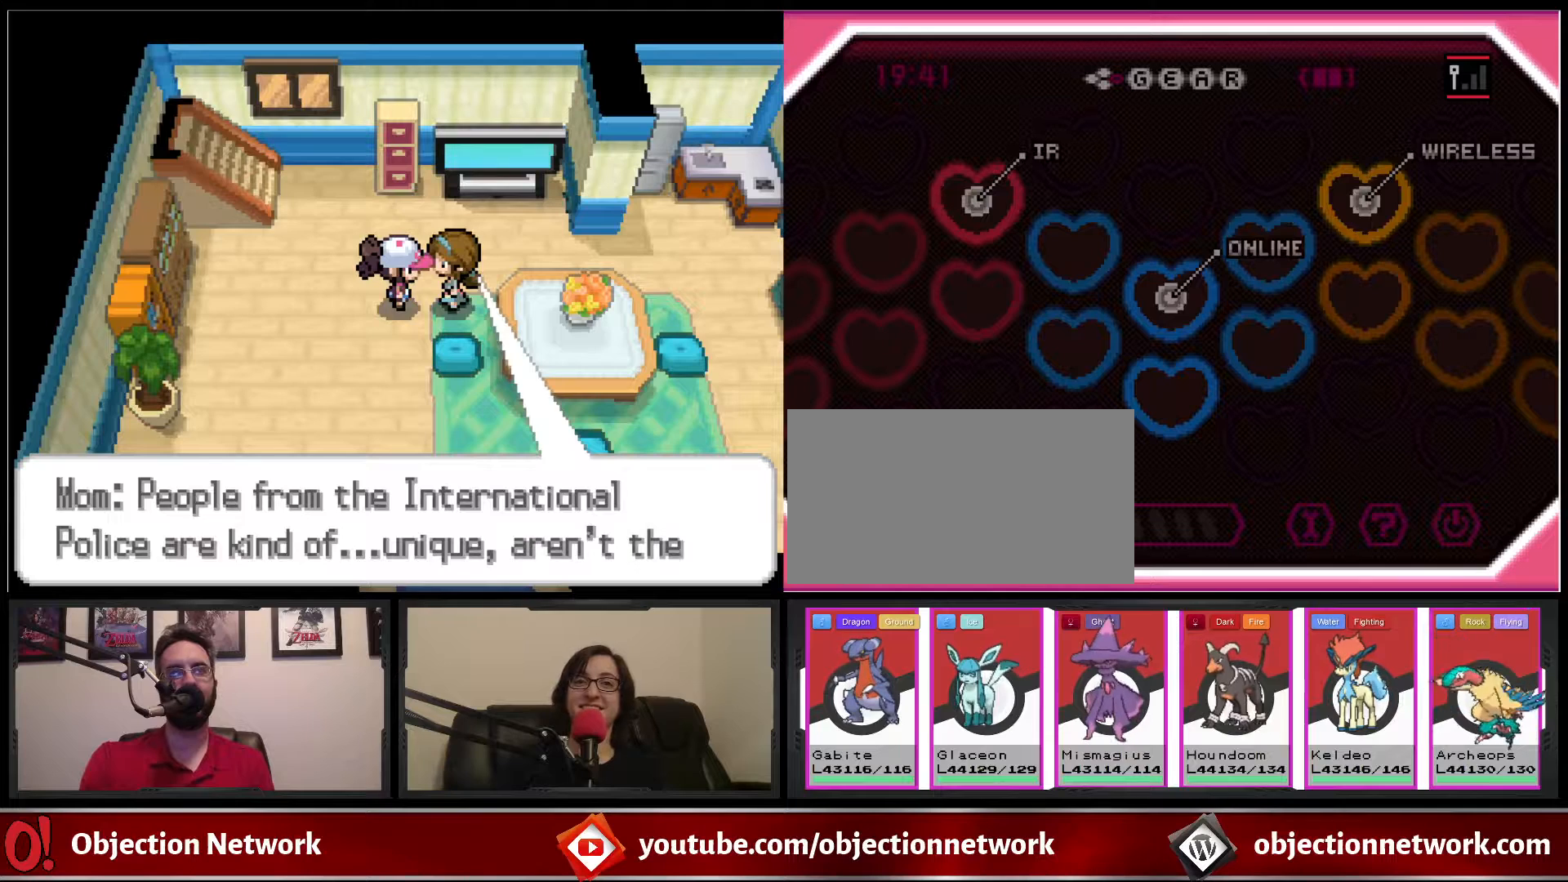
{"buttons": [], "events": []}
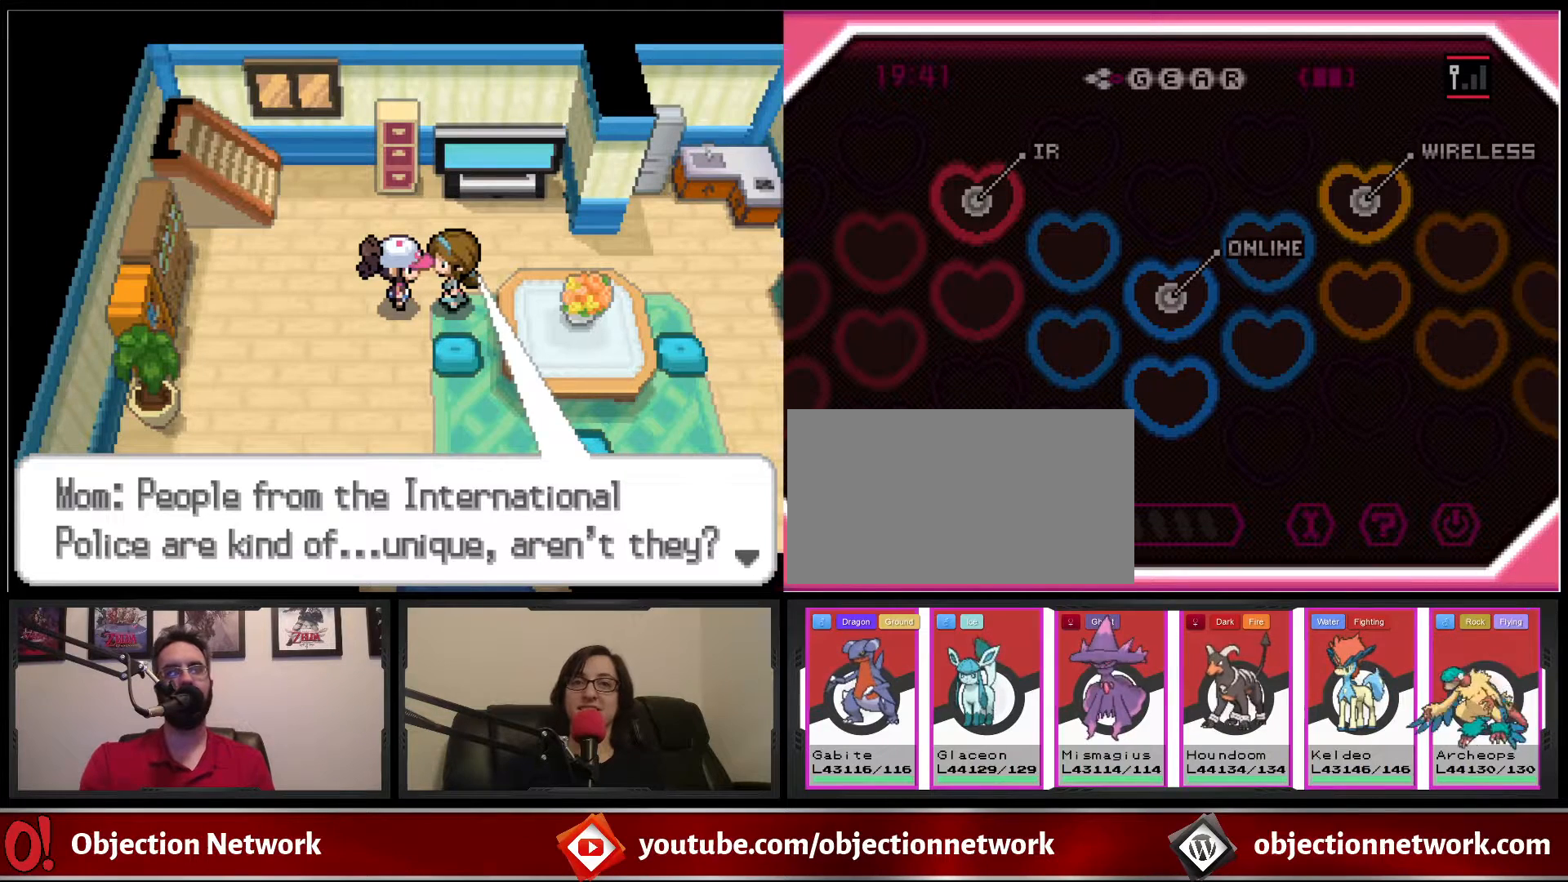
{"buttons": [], "events": []}
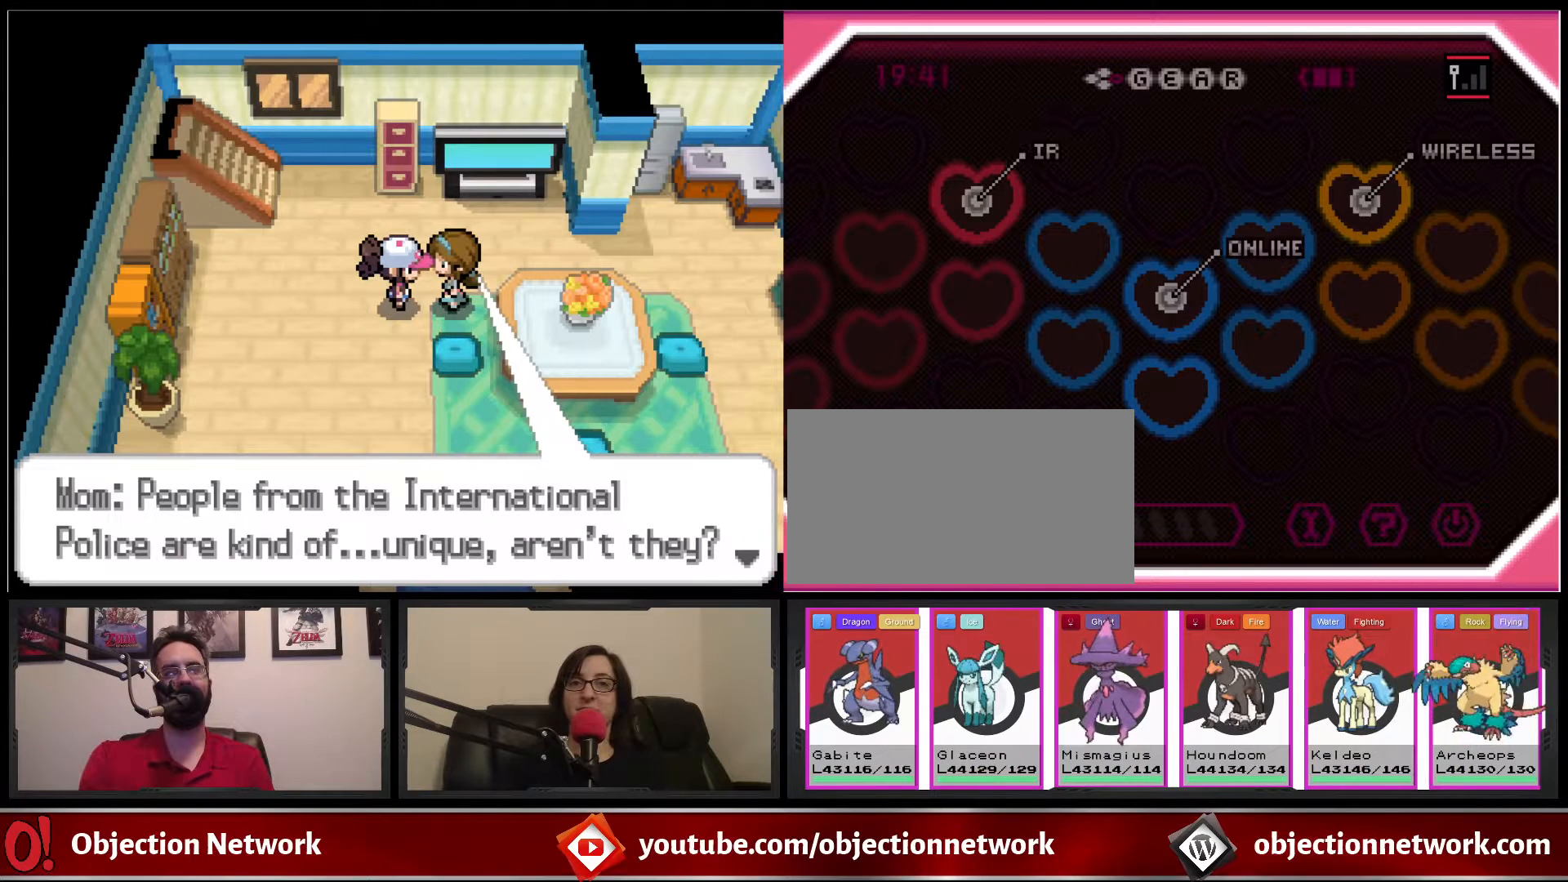
{"buttons": [], "events": [[400, "A", "down"], [500, "A", "up"]]}
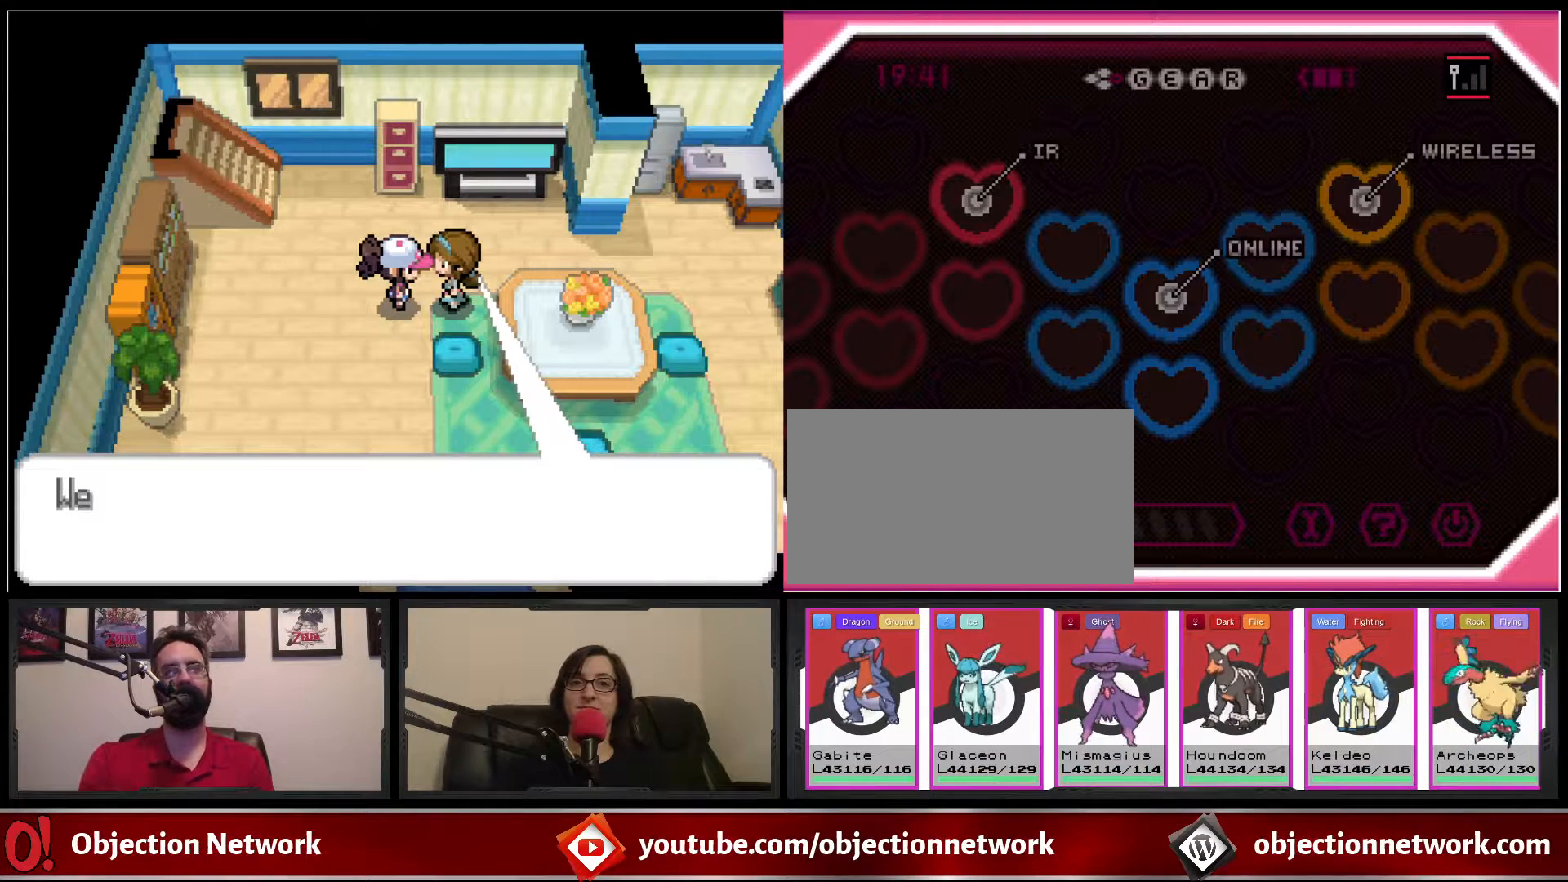
{"buttons": [], "events": []}